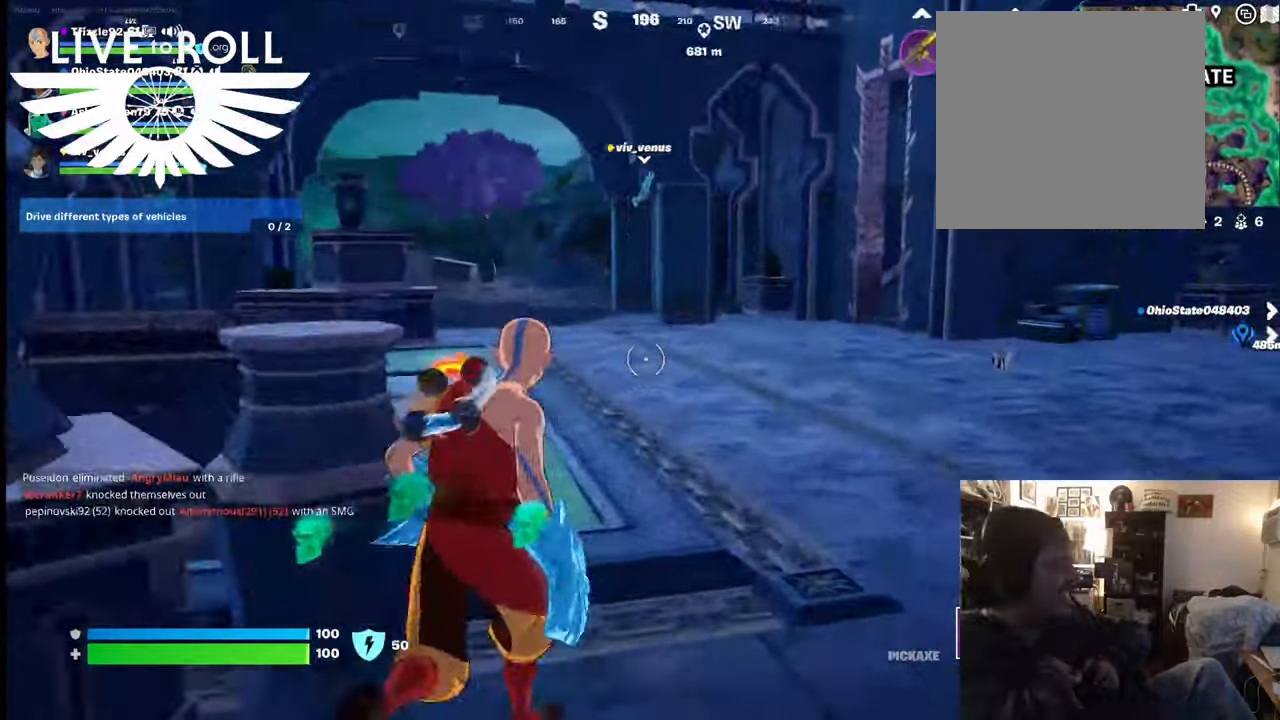
Gameplay with a controller (Xbox layout); each line is a JSON object with the inputs held at the frame after it. "events" lists button and stick changes between this image and that frame as [ms after this image, input, new state], when the widget could be followed in between.
{"buttons": [], "left_stick": "up", "right_stick": "right", "events": []}
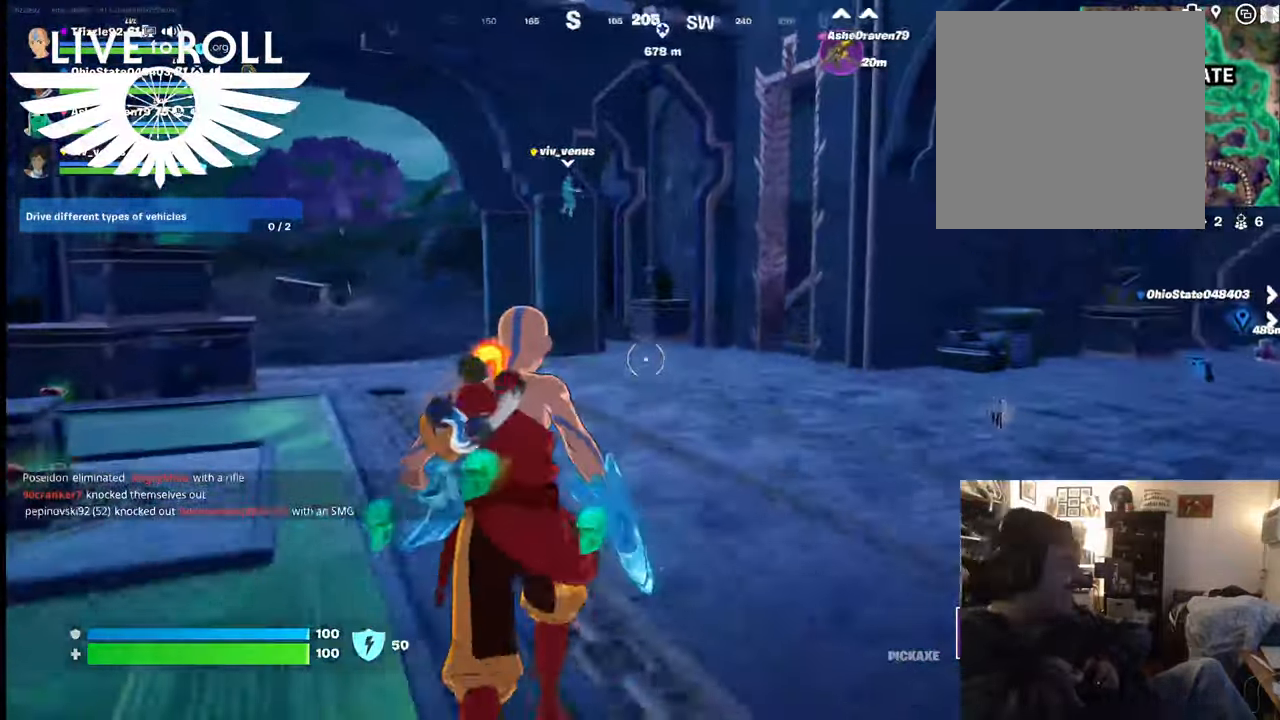
{"buttons": [], "left_stick": "up", "right_stick": "right", "events": []}
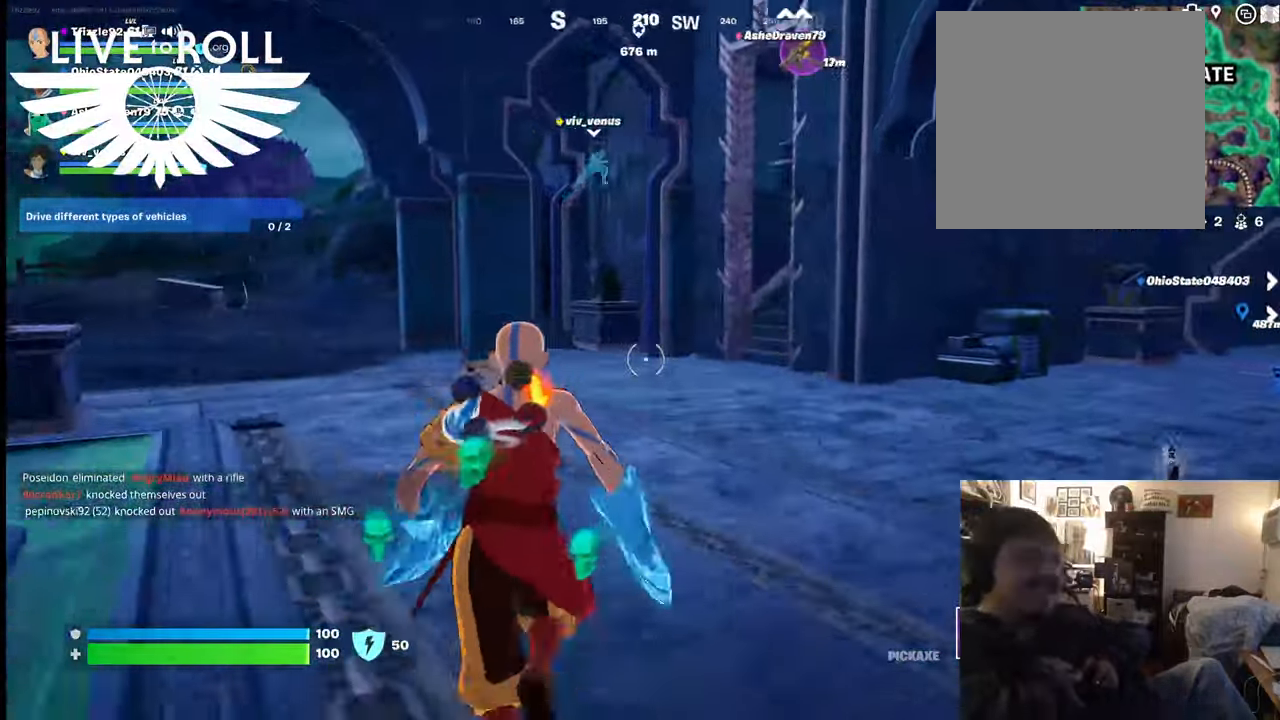
{"buttons": [], "left_stick": "up", "right_stick": "right", "events": []}
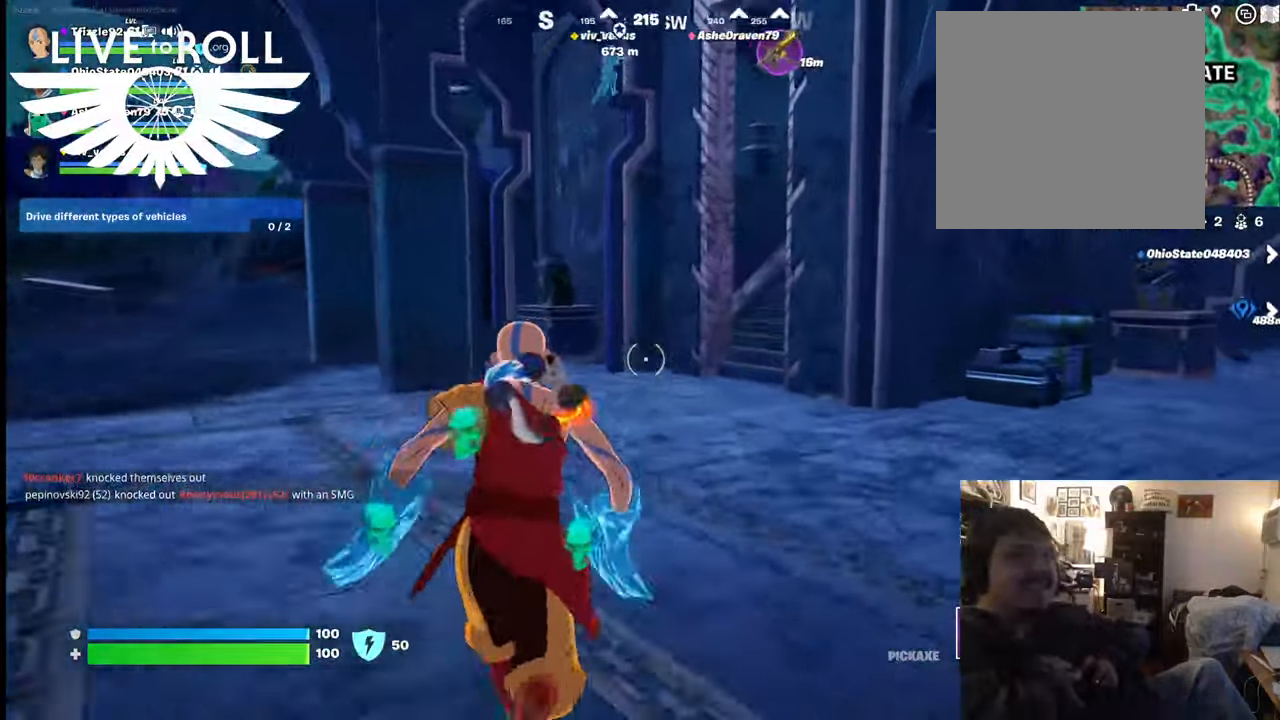
{"buttons": [], "left_stick": "up", "right_stick": "right", "events": []}
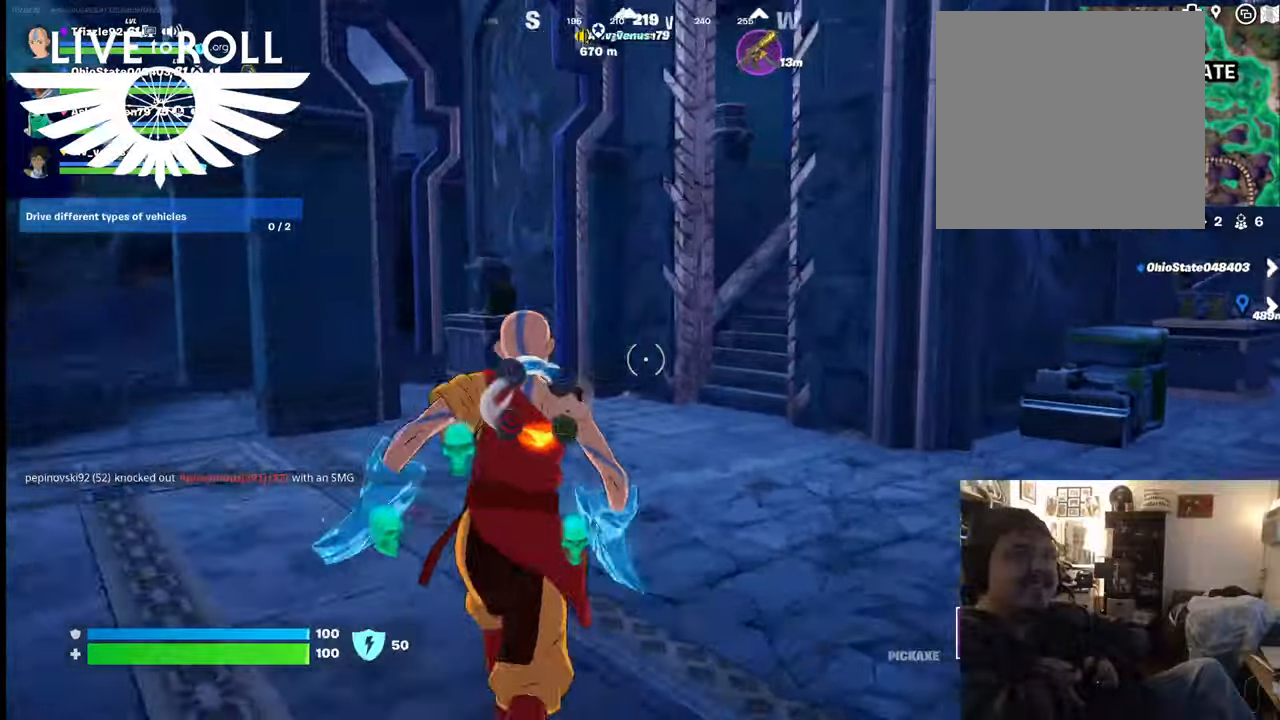
{"buttons": [], "left_stick": "up", "right_stick": "right", "events": []}
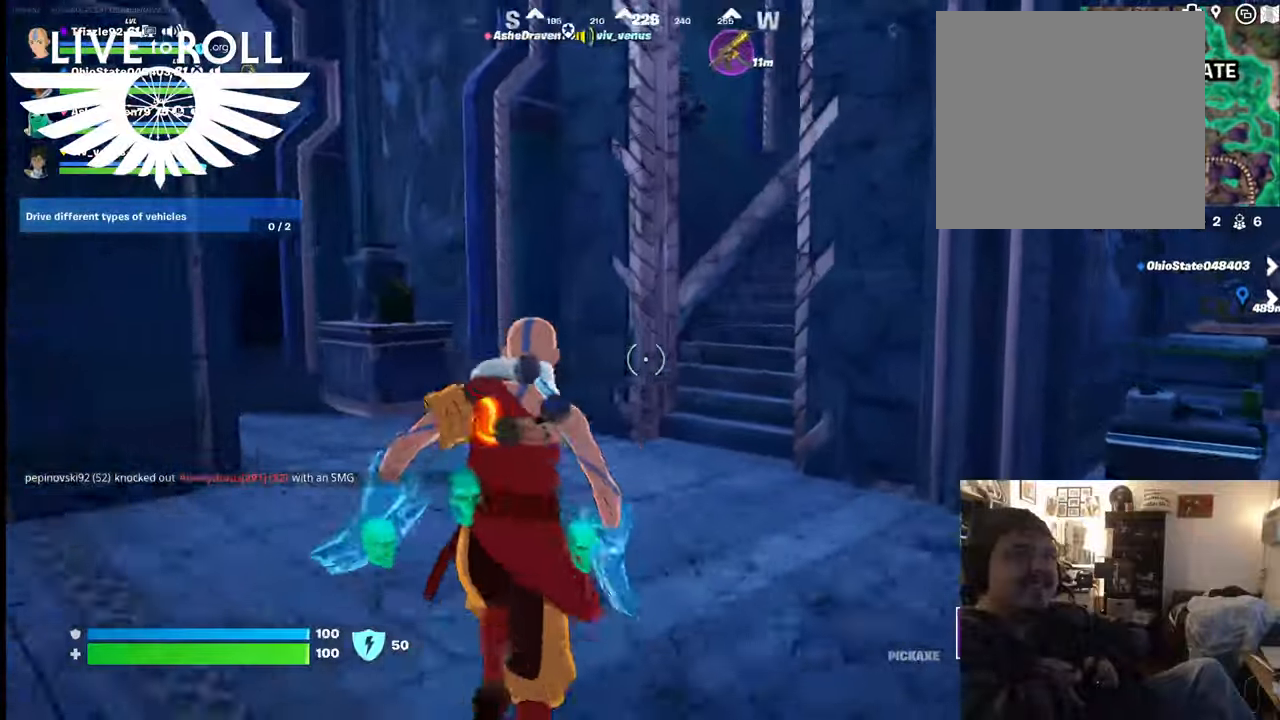
{"buttons": [], "left_stick": "up", "right_stick": "right", "events": []}
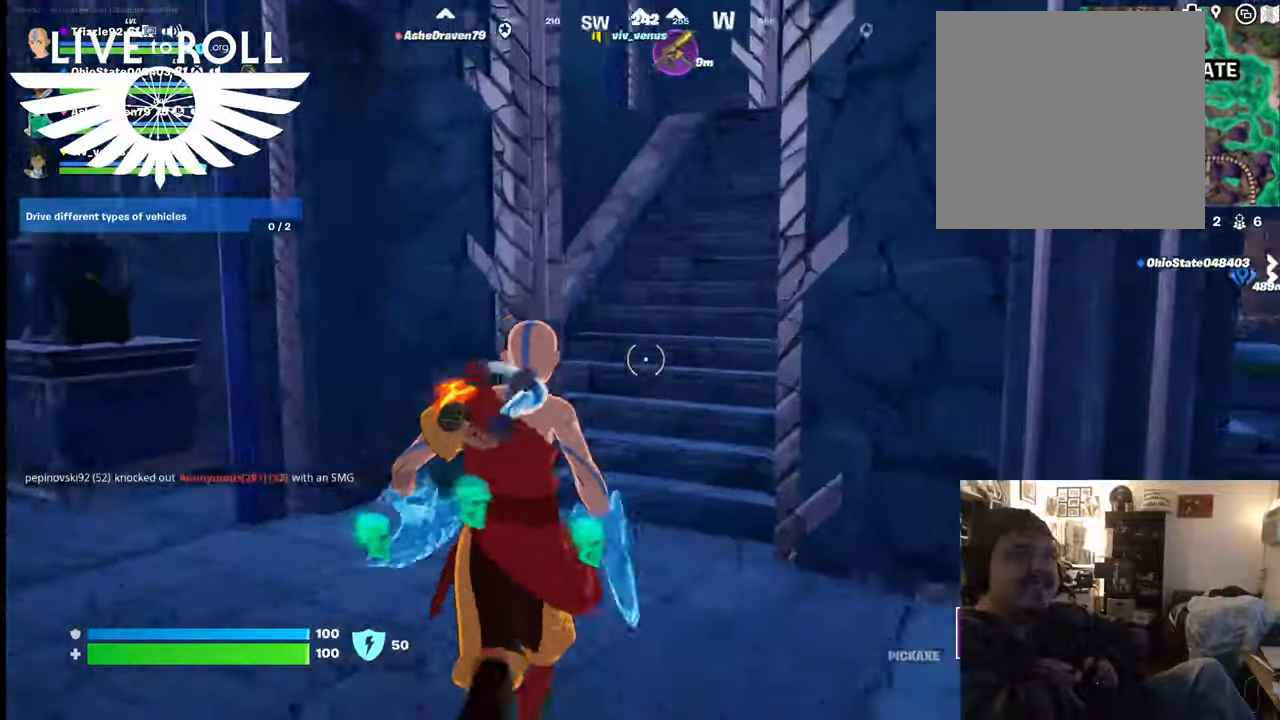
{"buttons": [], "left_stick": "up", "right_stick": "right", "events": []}
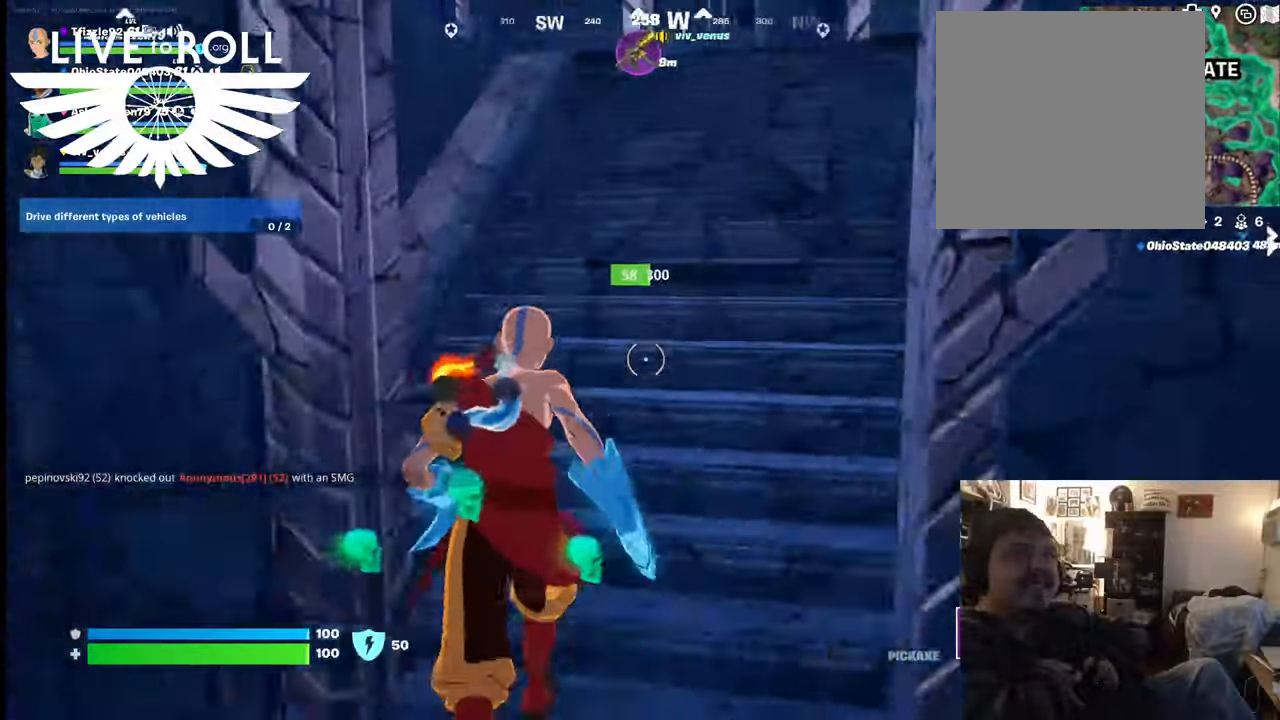
{"buttons": [], "left_stick": "up", "right_stick": "right", "events": []}
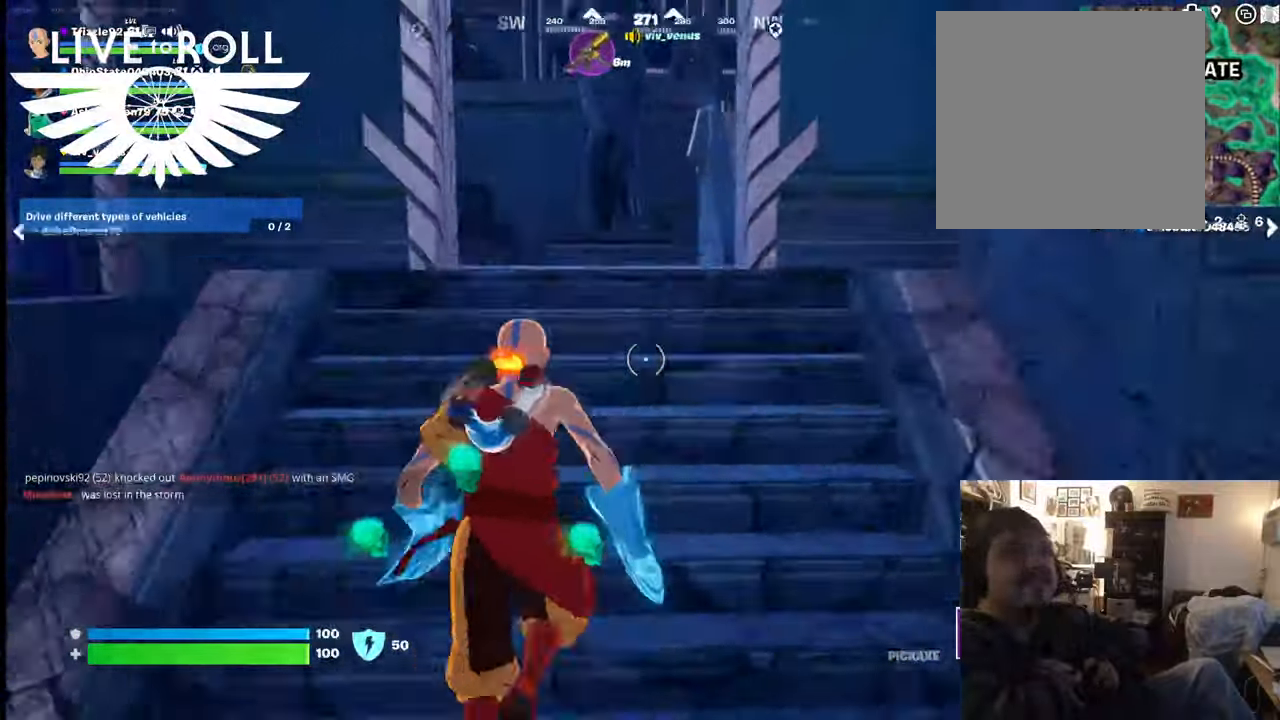
{"buttons": [], "left_stick": "up", "right_stick": "left", "events": [[200, "right_stick", "center"], [267, "right_stick", "left"]]}
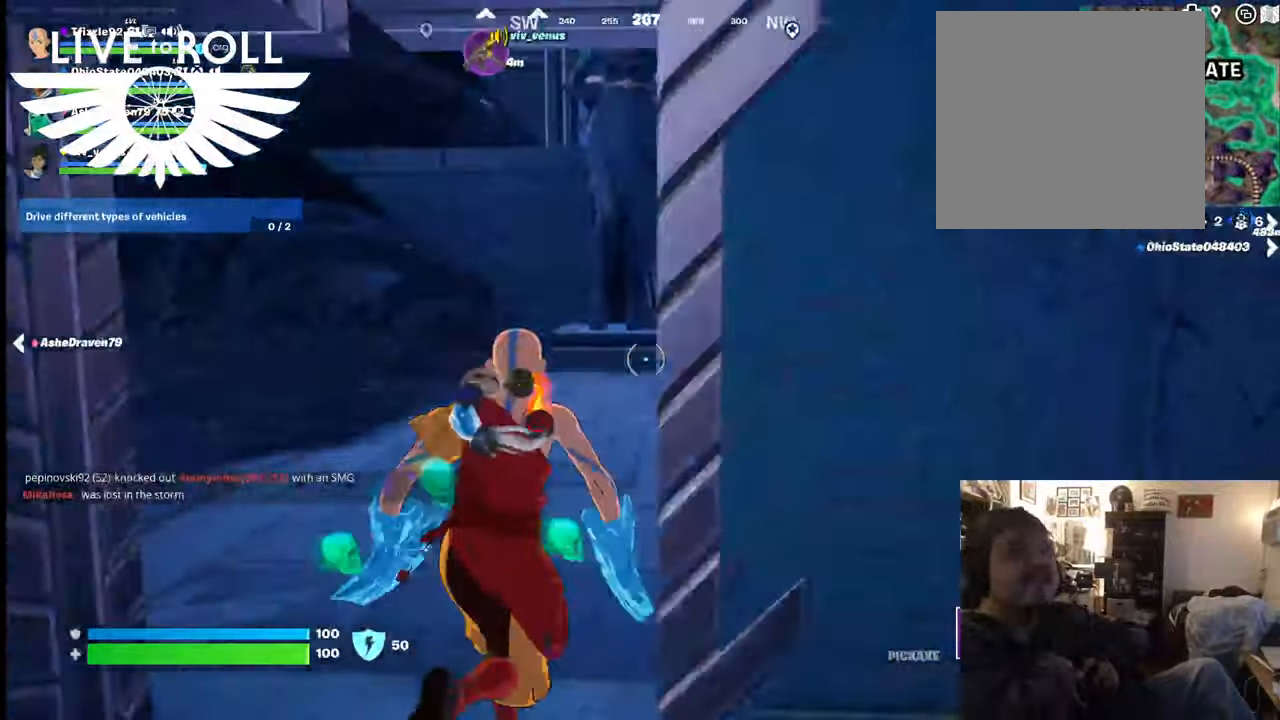
{"buttons": [], "left_stick": "up", "right_stick": "center", "events": [[67, "right_stick", "center"]]}
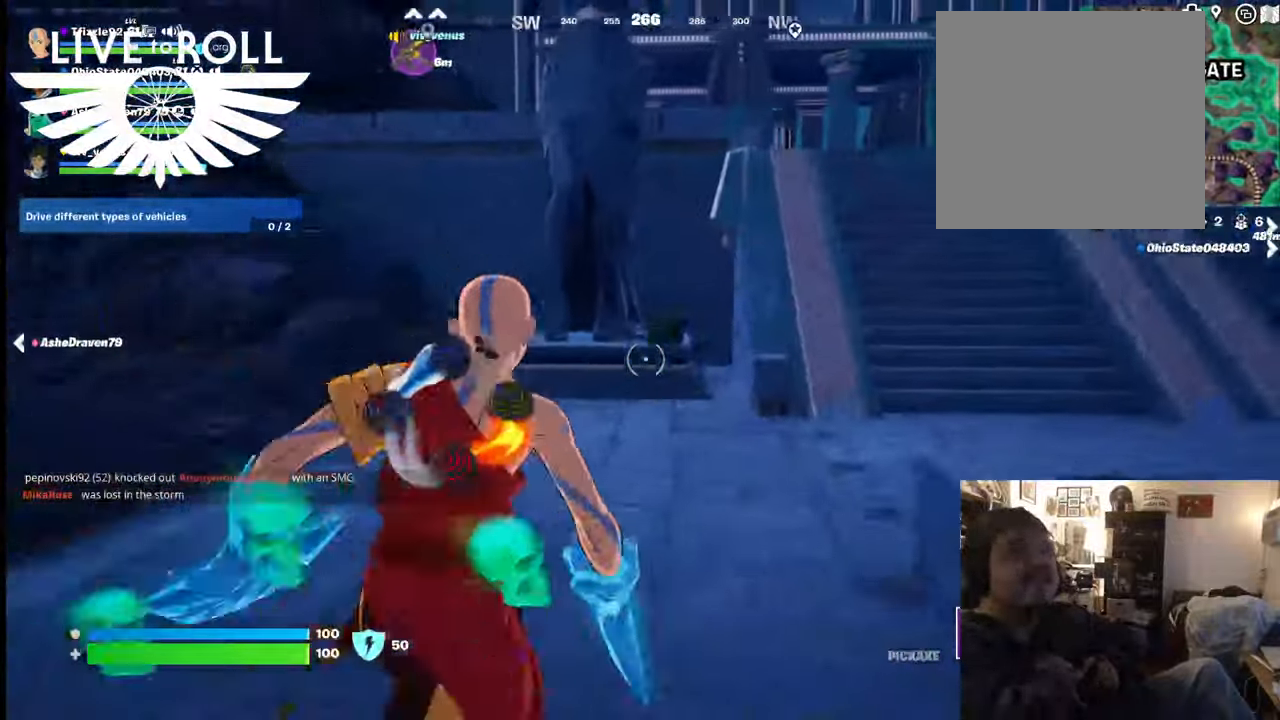
{"buttons": [], "left_stick": "up", "right_stick": "right", "events": [[34, "right_stick", "right"]]}
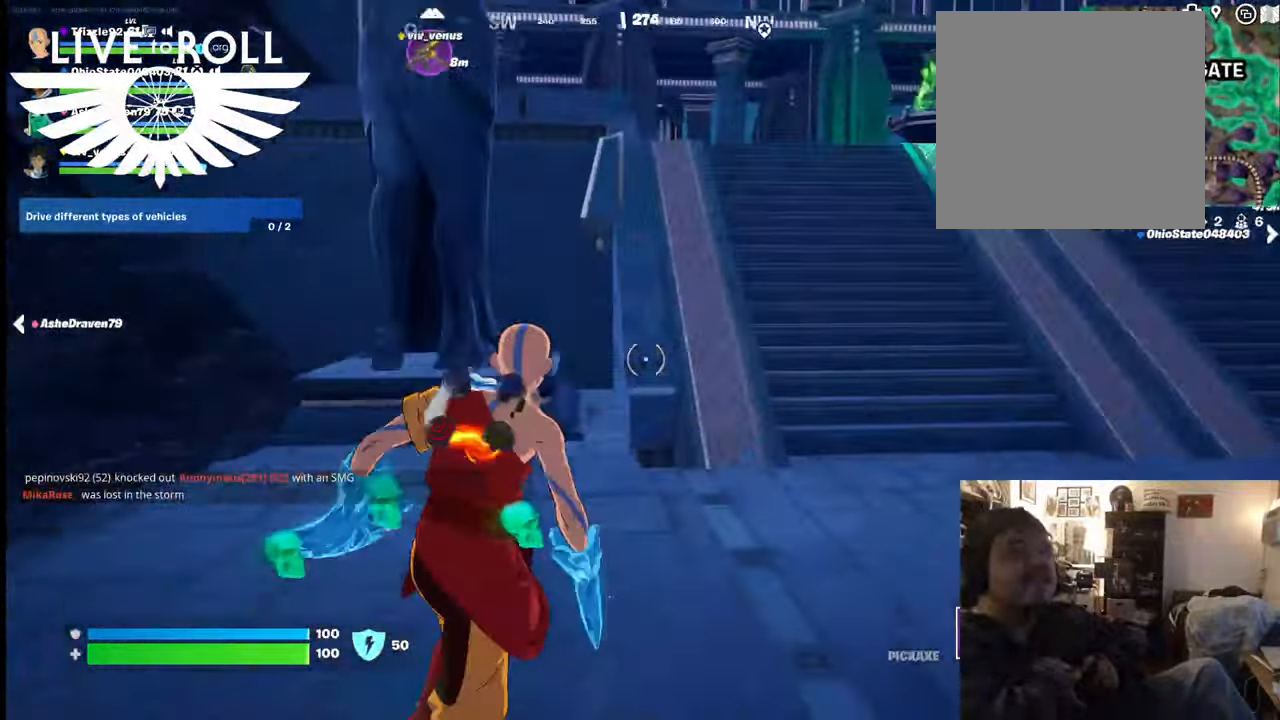
{"buttons": [], "left_stick": "up", "right_stick": "right", "events": []}
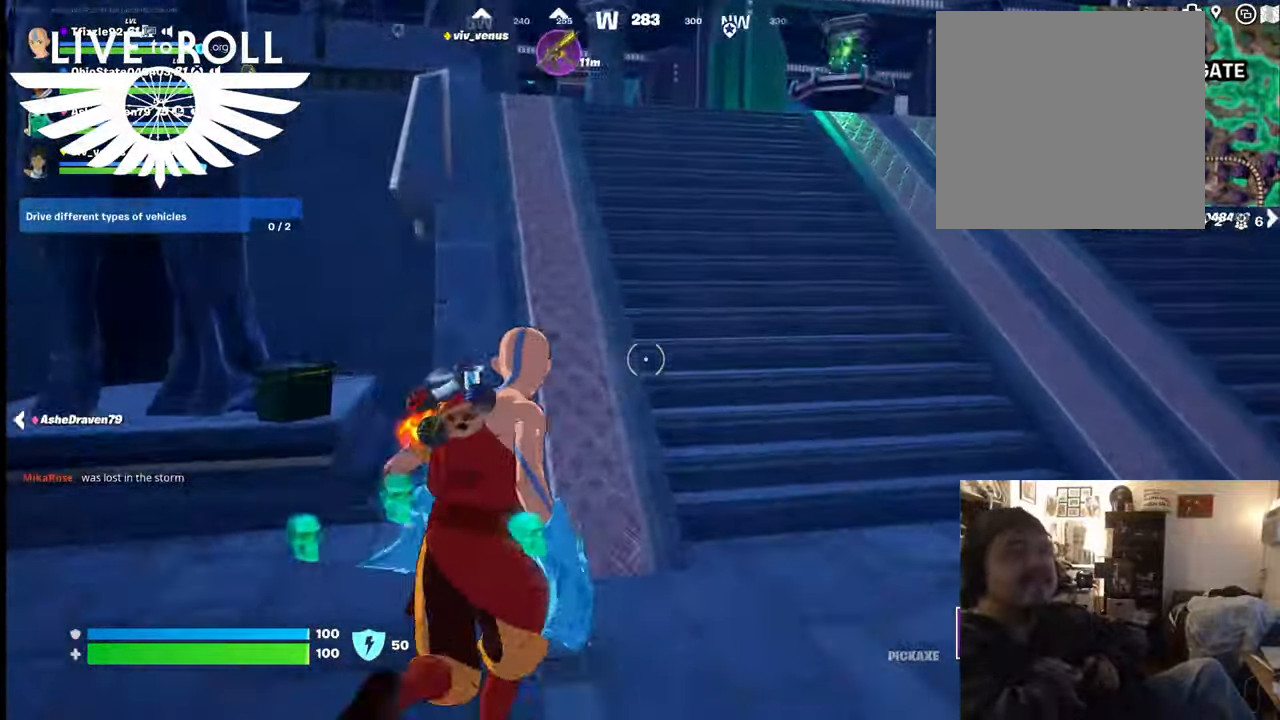
{"buttons": [], "left_stick": "up", "right_stick": "right", "events": []}
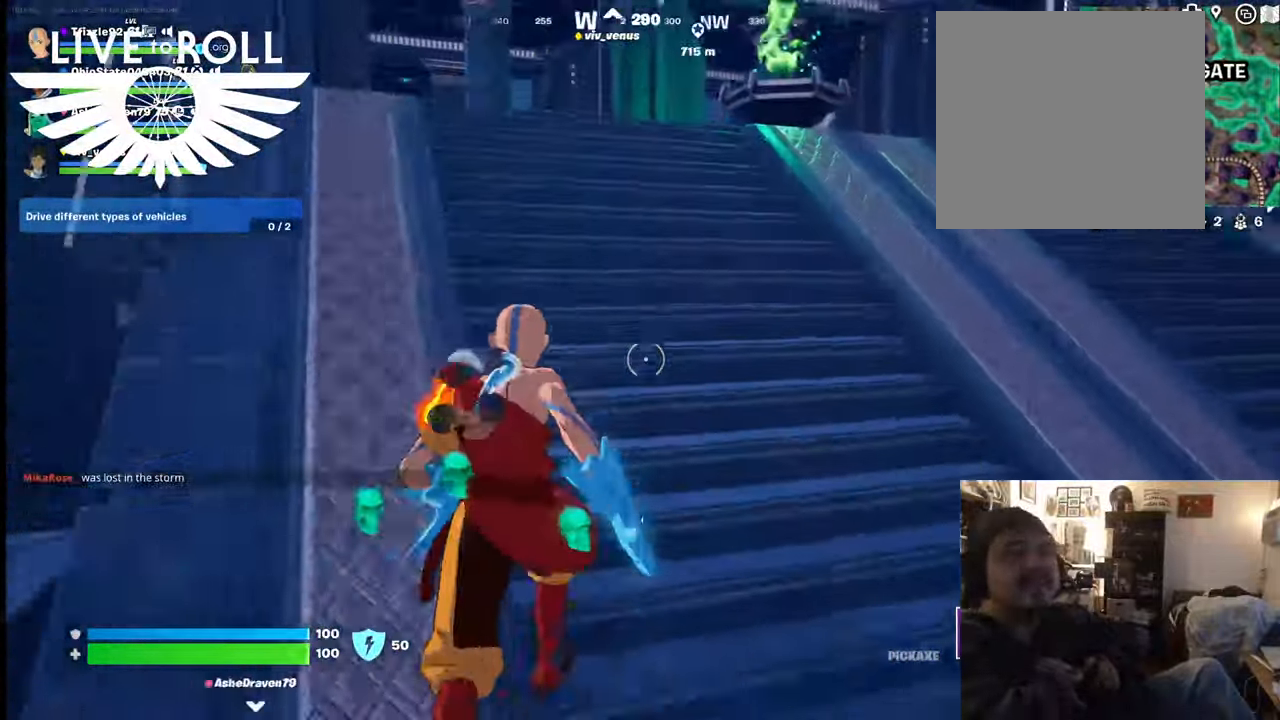
{"buttons": [], "left_stick": "up", "right_stick": "center", "events": [[67, "right_stick", "center"]]}
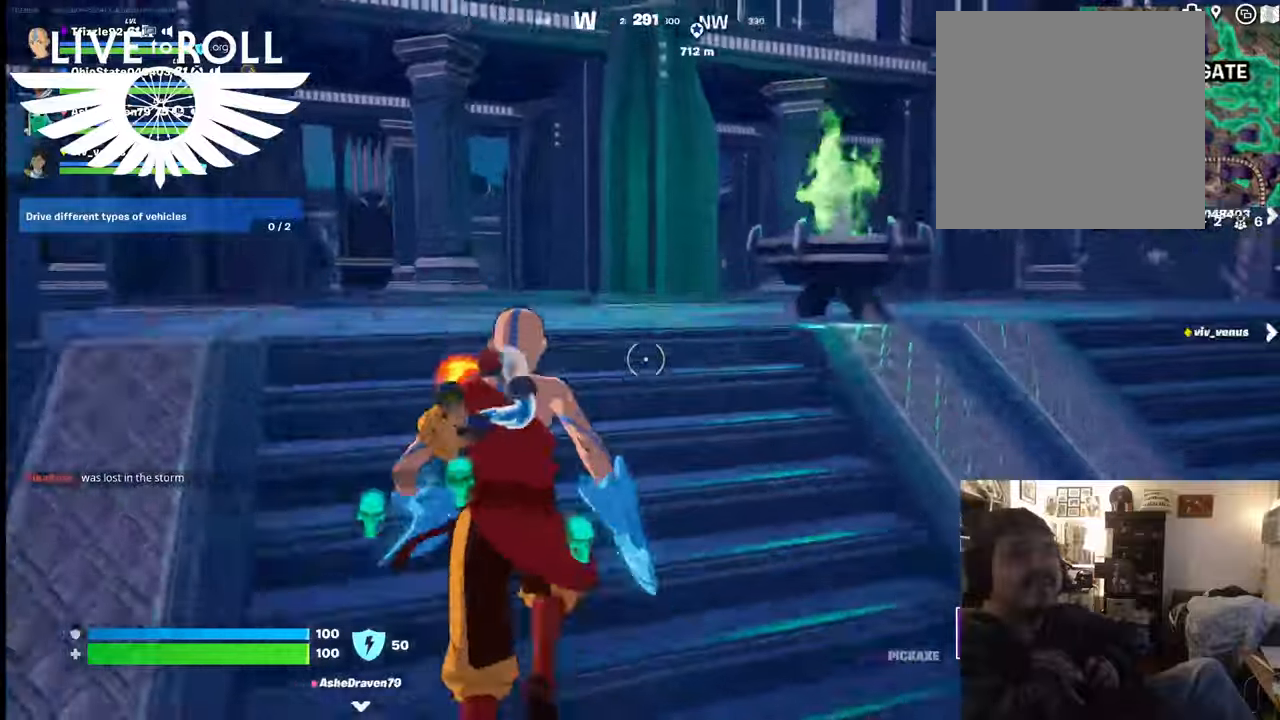
{"buttons": ["R1"], "left_stick": "up", "right_stick": "center"}
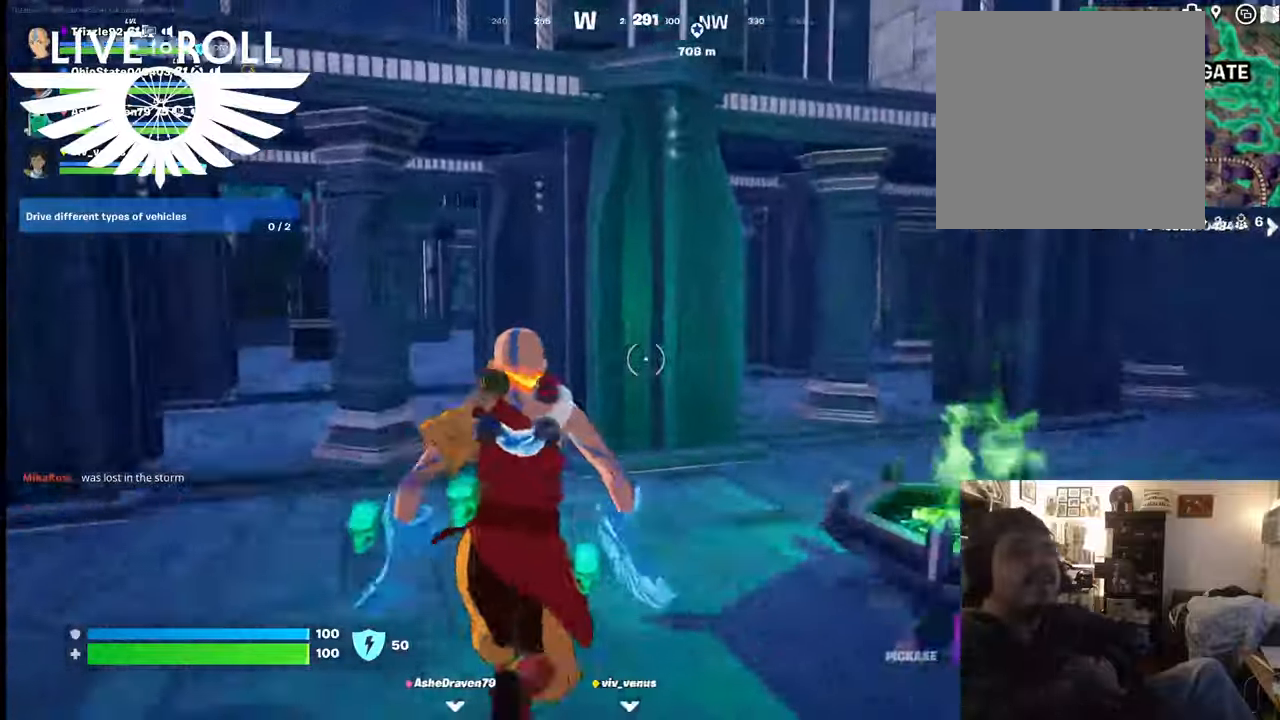
{"buttons": [], "left_stick": "up", "right_stick": "center", "events": [[100, "R1", "up"]]}
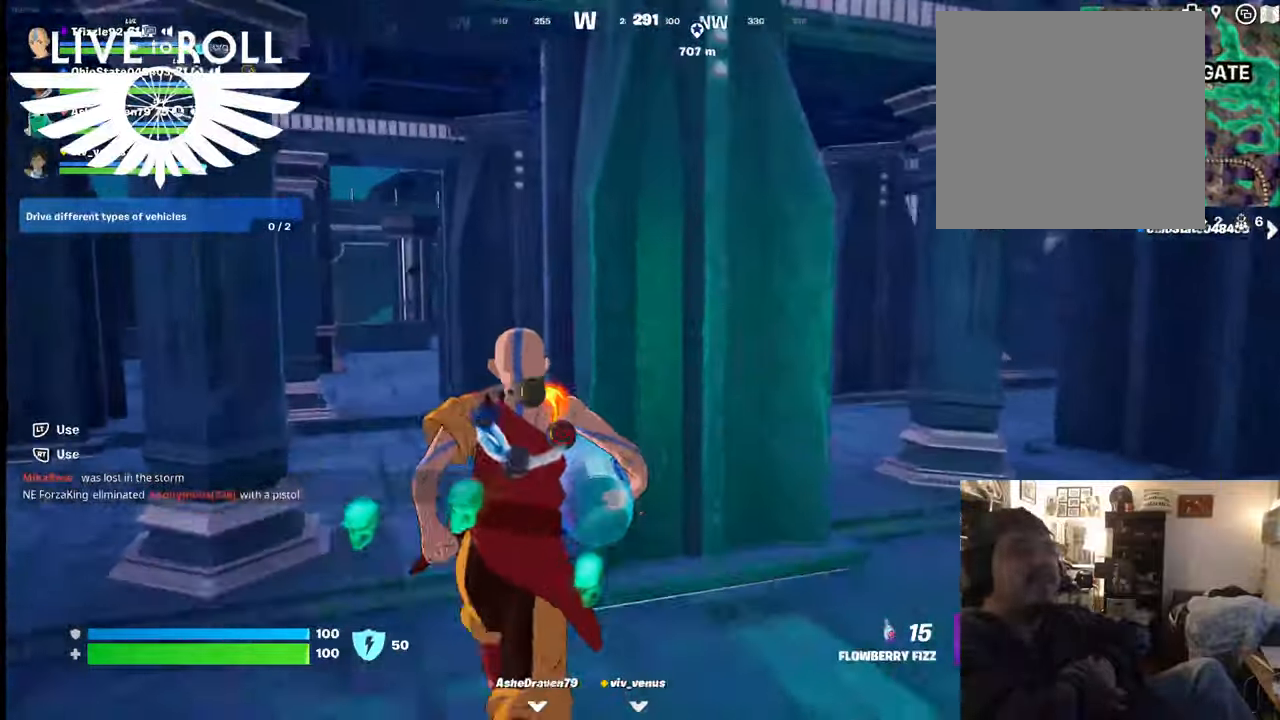
{"buttons": [], "left_stick": "up", "right_stick": "center", "events": [[200, "R1", "down"], [367, "R1", "up"]]}
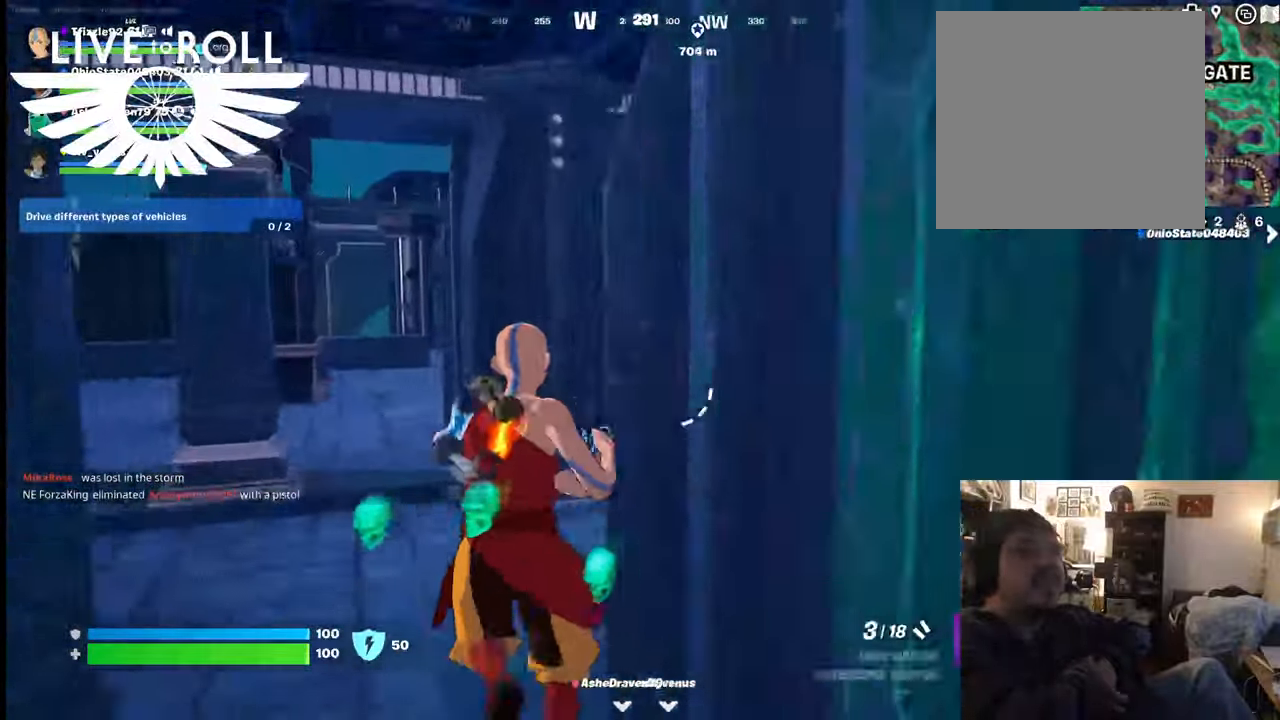
{"buttons": [], "left_stick": "up", "right_stick": "center", "events": []}
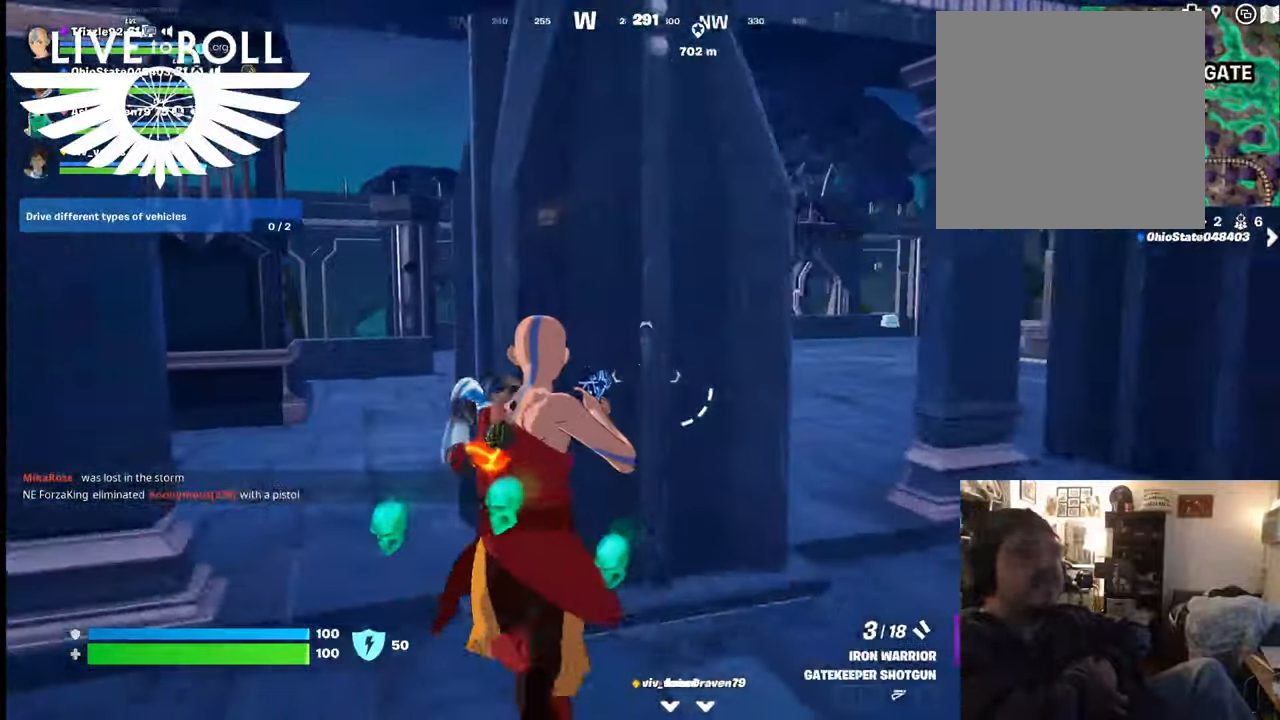
{"buttons": [], "left_stick": "up", "right_stick": "center", "events": [[167, "R1", "down"], [334, "R1", "up"]]}
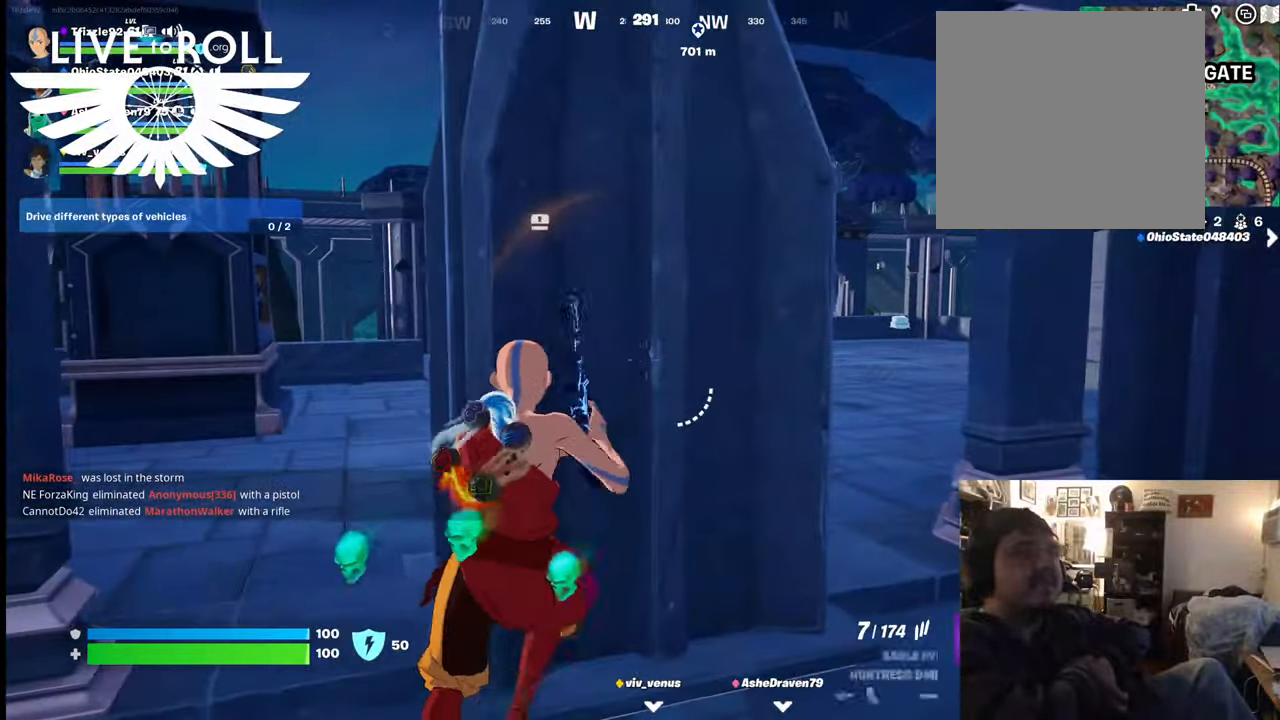
{"buttons": [], "left_stick": "up-left", "right_stick": "center", "events": [[100, "left_stick", "up-left"]]}
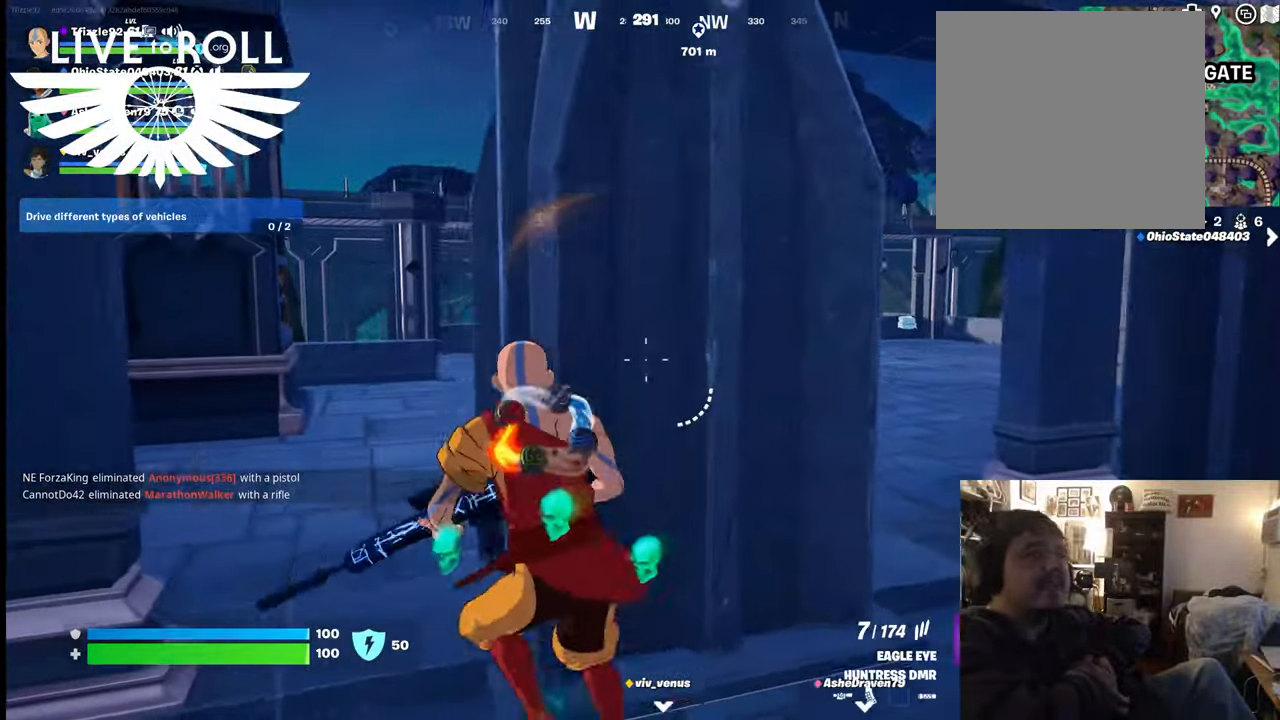
{"buttons": [], "left_stick": "up-left", "right_stick": "center", "events": []}
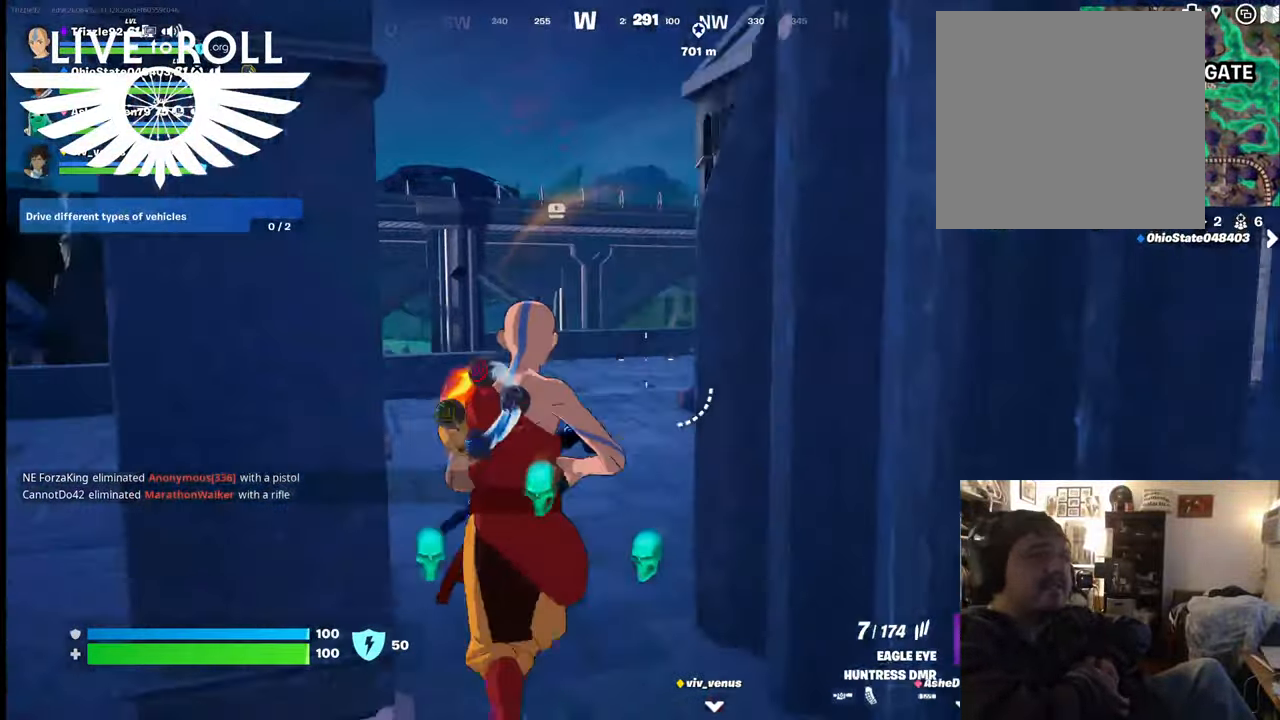
{"buttons": [], "left_stick": "up", "right_stick": "center", "events": [[34, "left_stick", "up"]]}
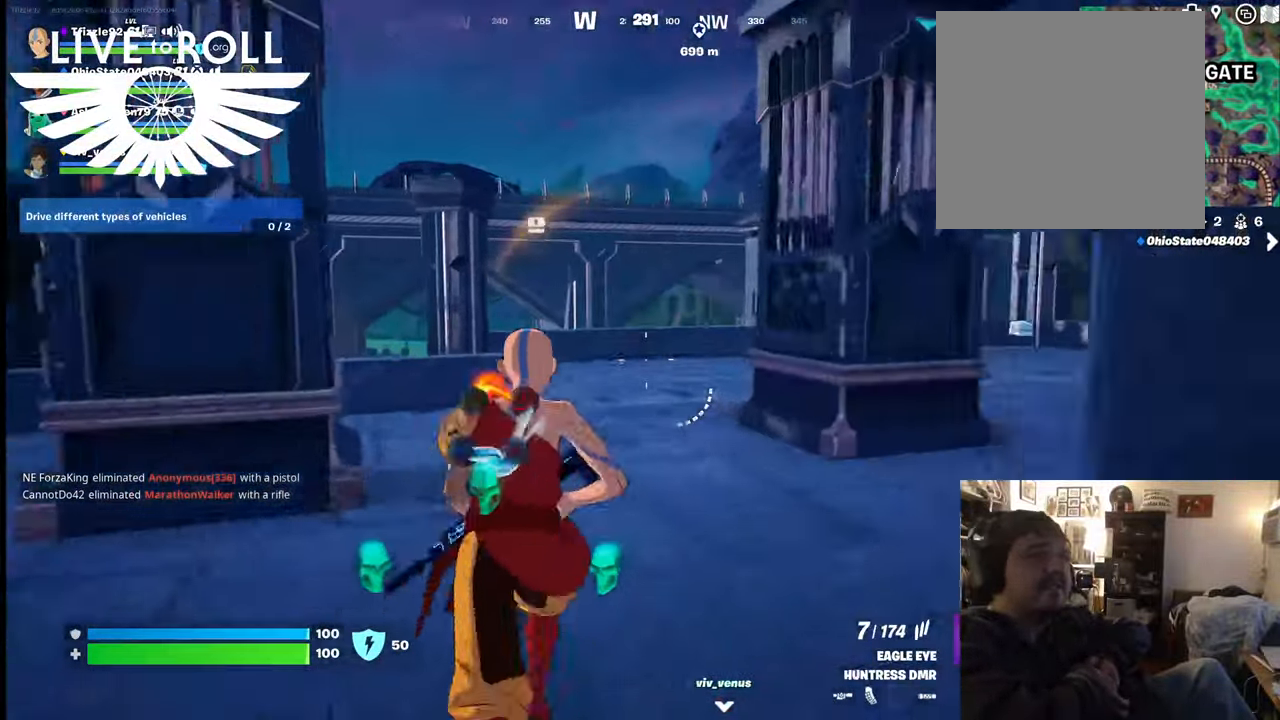
{"buttons": [], "left_stick": "up", "right_stick": "center", "events": []}
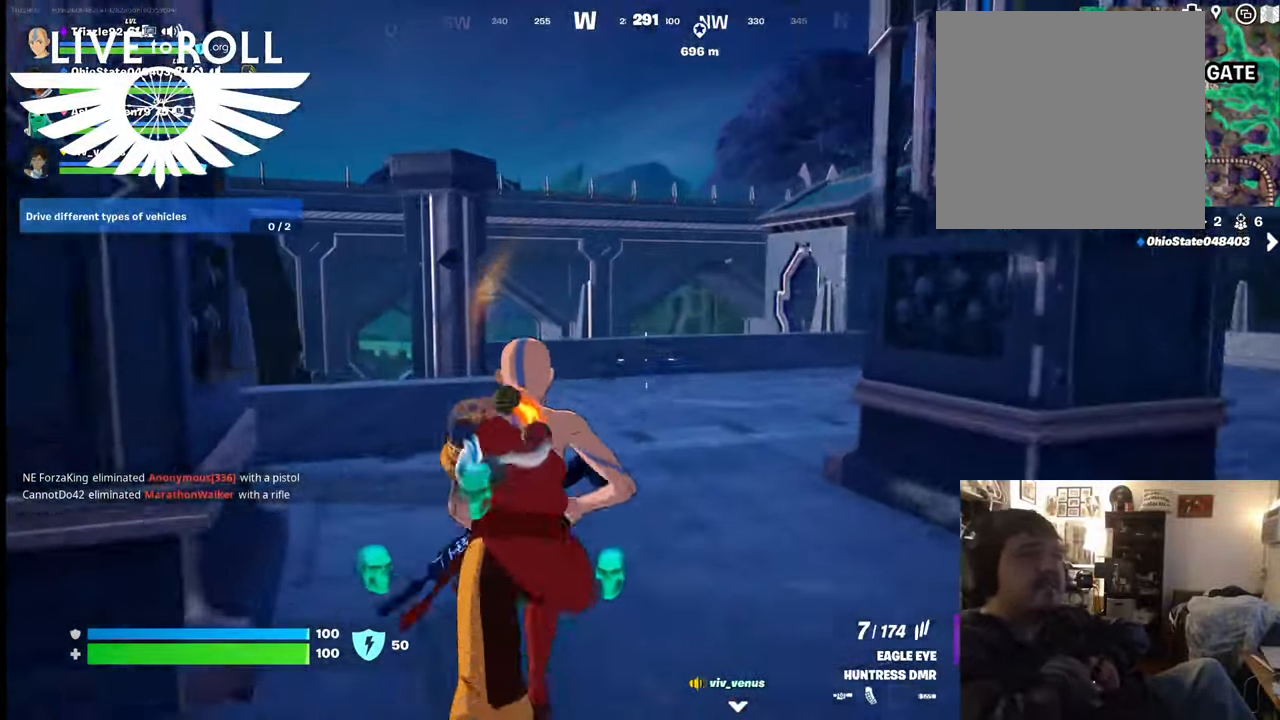
{"buttons": [], "left_stick": "center", "right_stick": "center", "events": [[500, "left_stick", "center"]]}
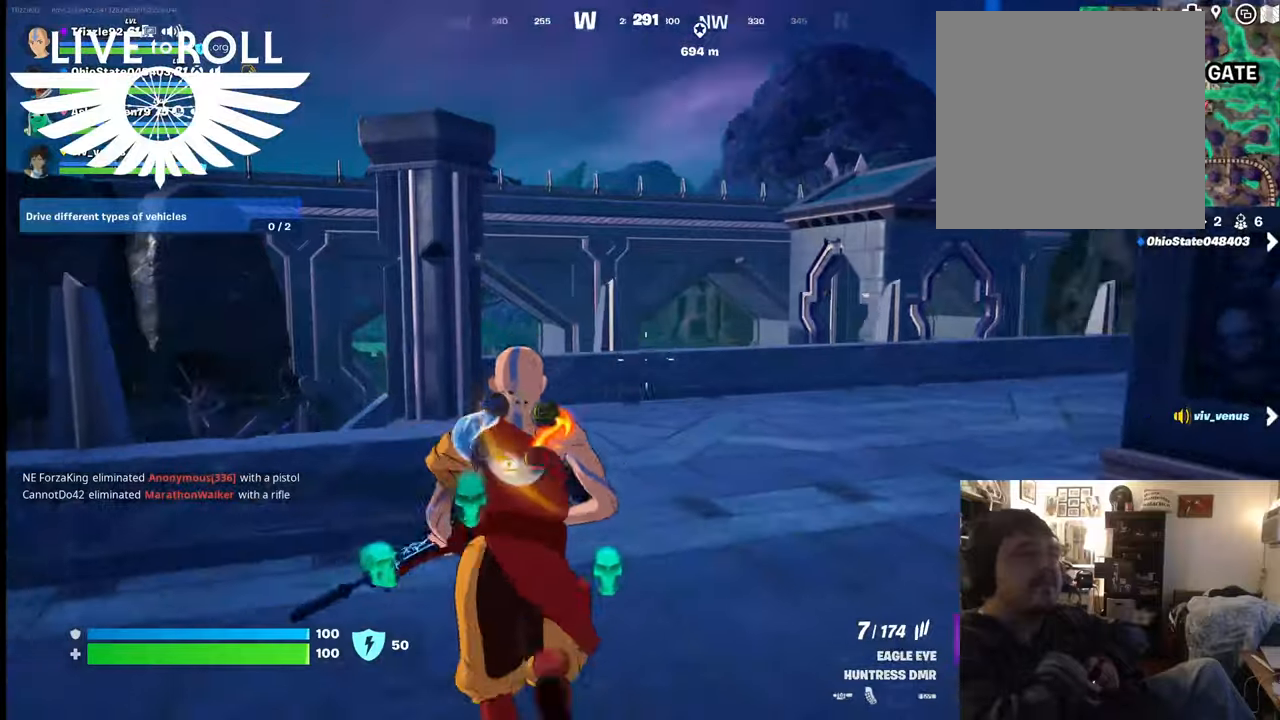
{"buttons": [], "left_stick": "center", "right_stick": "center", "events": []}
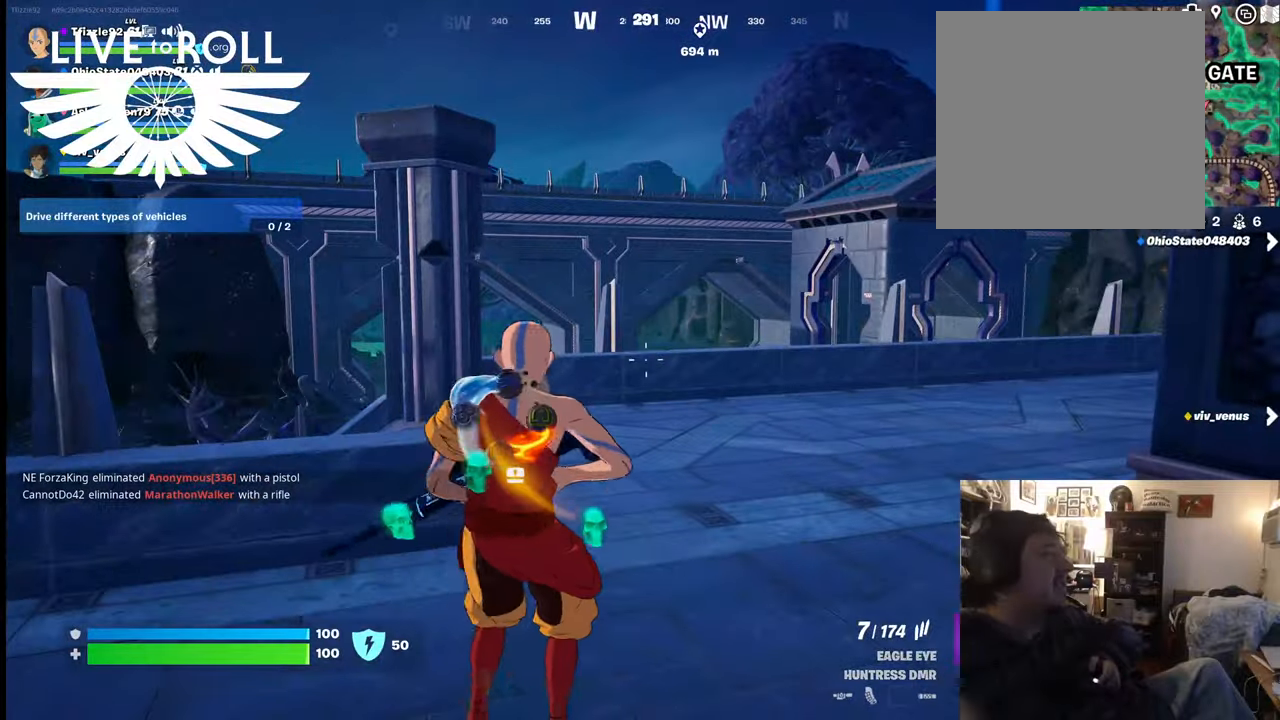
{"buttons": [], "left_stick": "center", "right_stick": "center", "events": []}
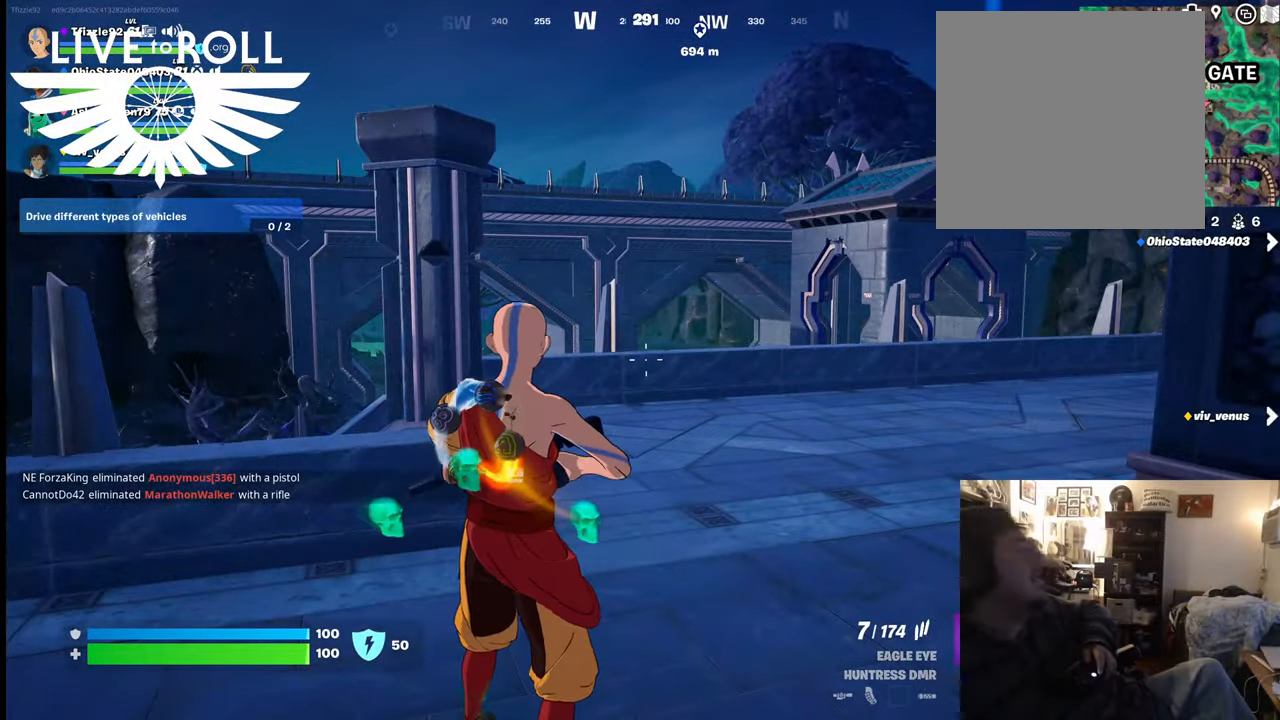
{"buttons": [], "left_stick": "center", "right_stick": "center", "events": []}
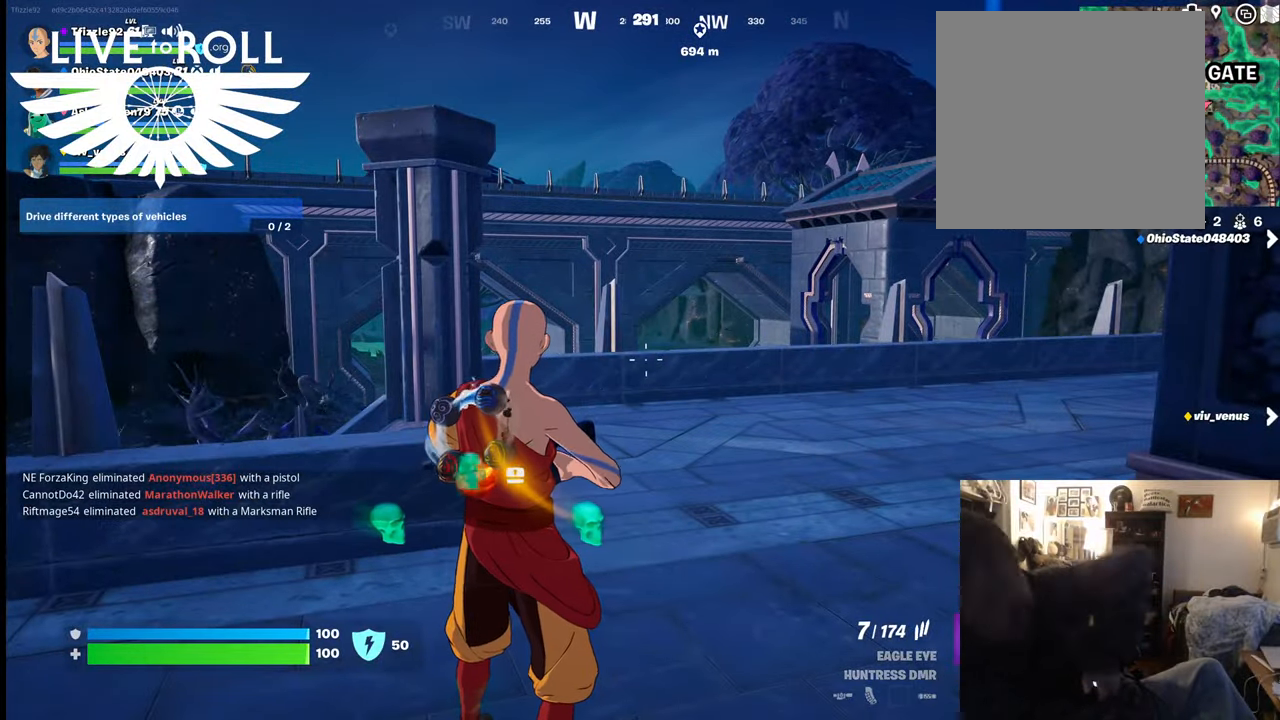
{"buttons": [], "left_stick": "down", "right_stick": "center", "events": [[167, "left_stick", "down"]]}
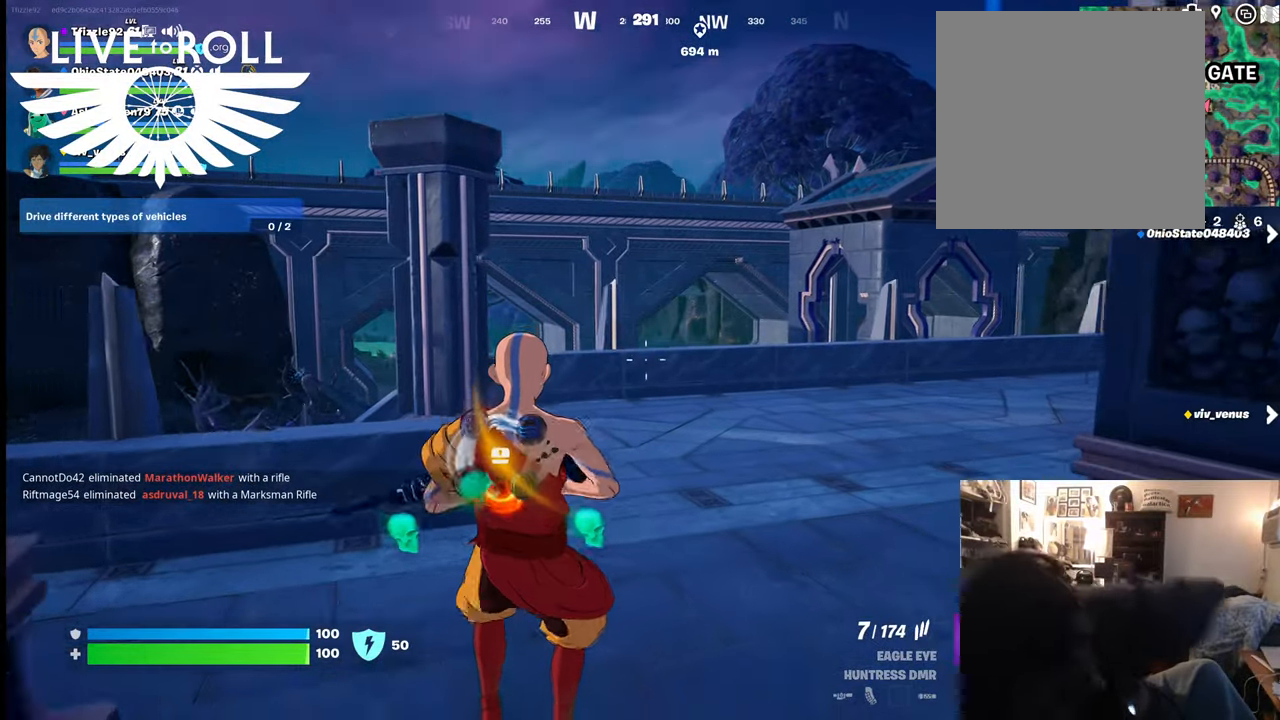
{"buttons": [], "left_stick": "down", "right_stick": "center", "events": []}
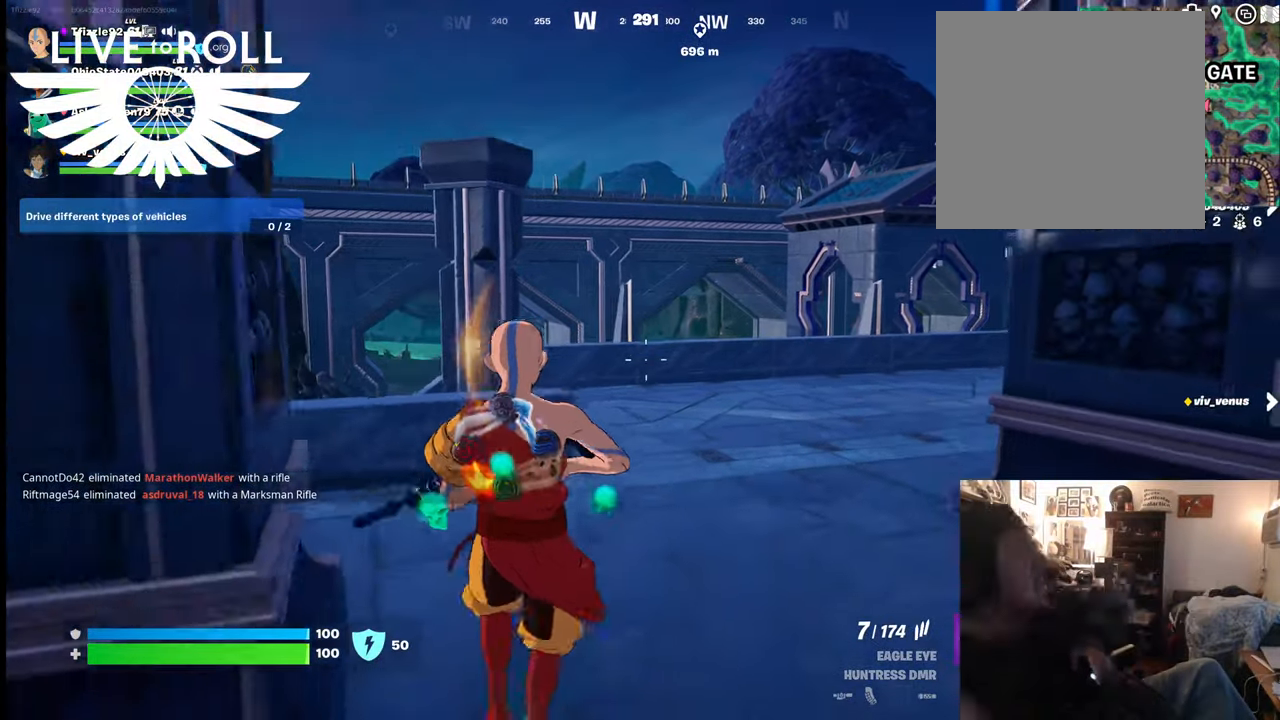
{"buttons": [], "left_stick": "center", "right_stick": "center", "events": [[234, "left_stick", "center"]]}